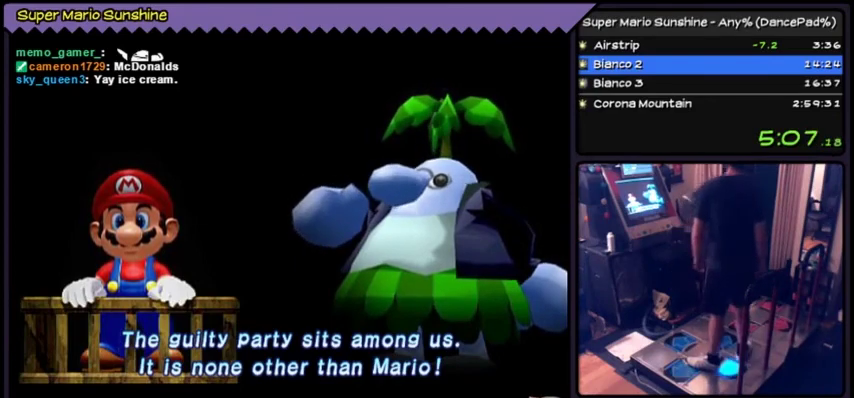
Gameplay with a controller (Nintendo layout); each line is a JSON object with the inputs held at the frame after it. "events" lists button and stick changes between this image and that frame as [ms after this image, input, new state], when the widget could be followed in between. Not read: DPAD_RIGHT L3 R3.
{"buttons": [], "events": [[267, "DPAD_DOWN", "up"]]}
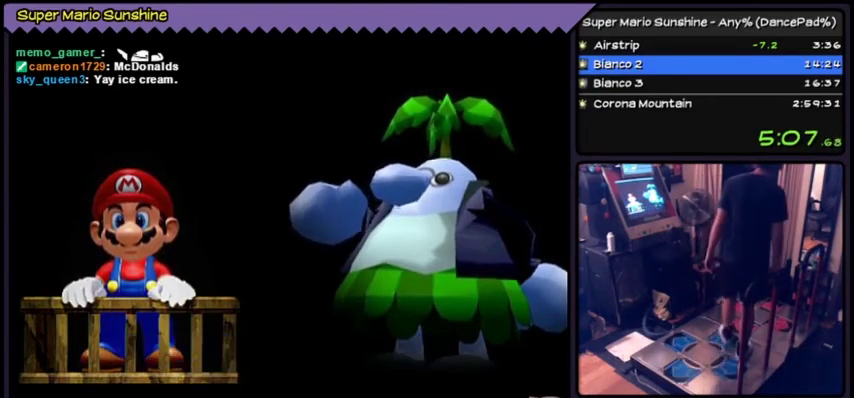
{"buttons": ["Y"], "events": [[300, "Y", "down"], [334, "Y", "up"], [367, "Y", "down"]]}
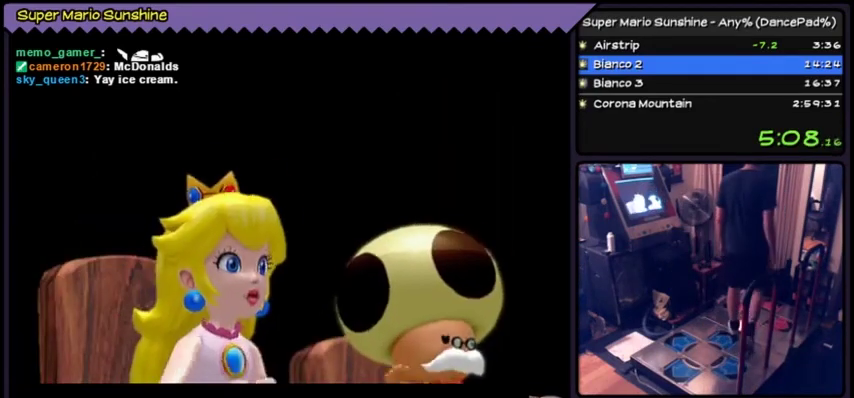
{"buttons": ["Y"]}
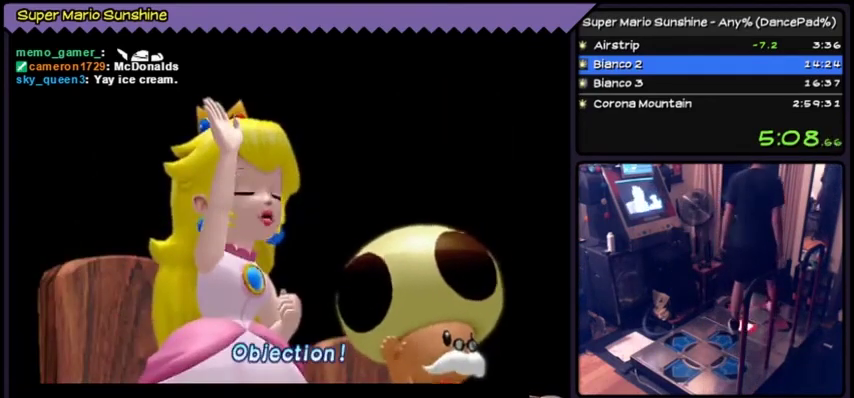
{"buttons": ["A", "X"], "events": [[100, "X", "down"], [334, "A", "down"], [367, "A", "up"], [401, "A", "down"], [501, "Y", "up"]]}
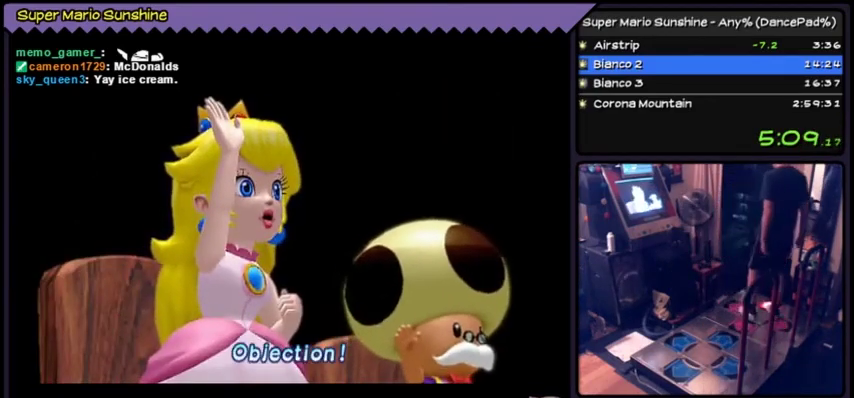
{"buttons": ["A", "X"], "events": [[100, "A", "up"], [300, "A", "down"]]}
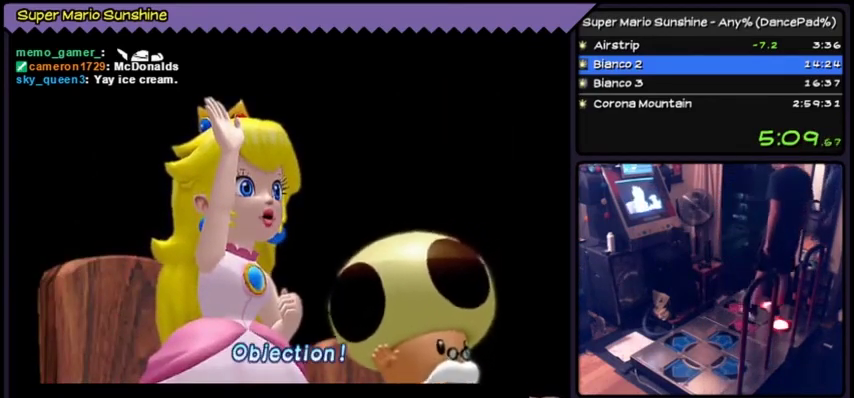
{"buttons": ["A", "X"]}
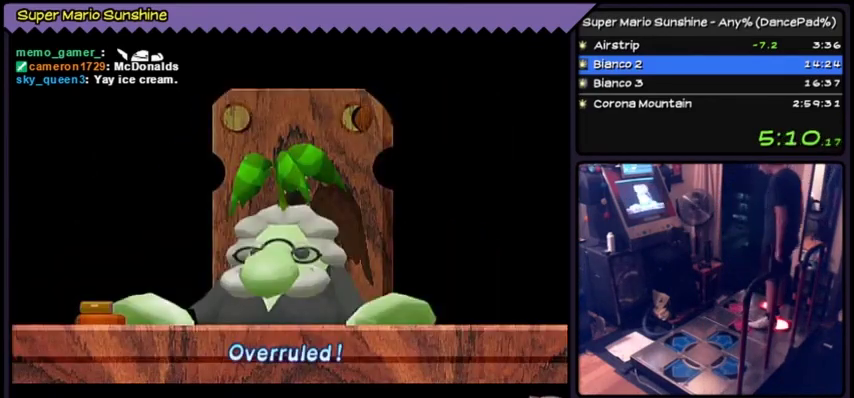
{"buttons": ["A", "Y"], "events": [[267, "X", "up"], [367, "Y", "down"]]}
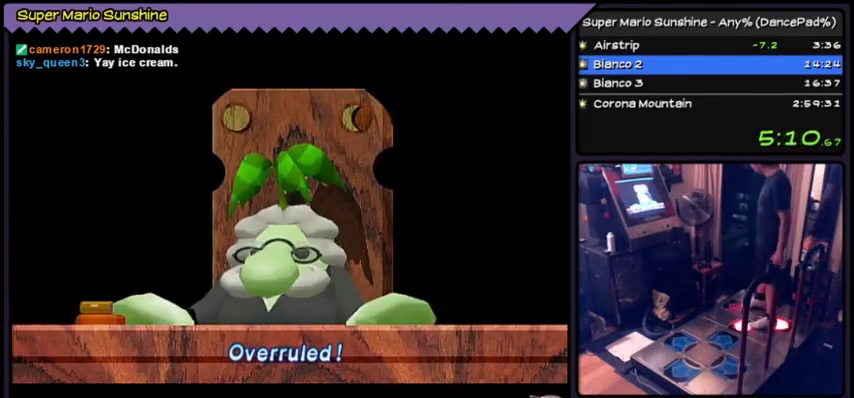
{"buttons": ["B", "Y"], "events": [[167, "B", "down"], [200, "B", "up"], [234, "B", "down"], [467, "A", "up"]]}
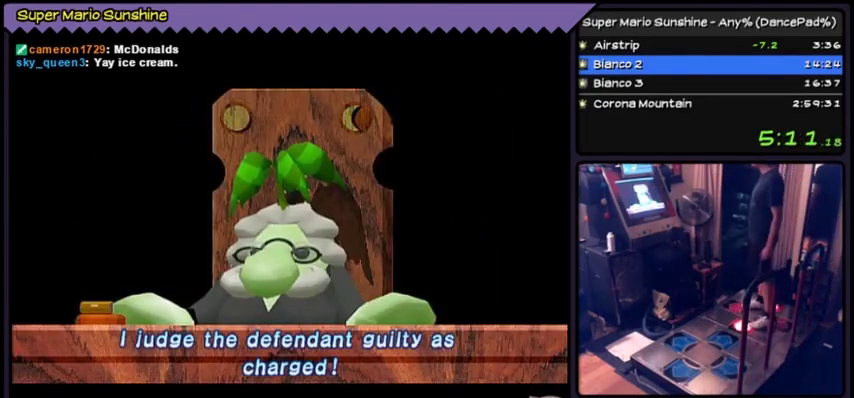
{"buttons": ["B", "Y"], "events": [[167, "B", "up"], [167, "X", "down"], [200, "X", "up"], [233, "X", "down"], [267, "B", "down"], [433, "X", "up"]]}
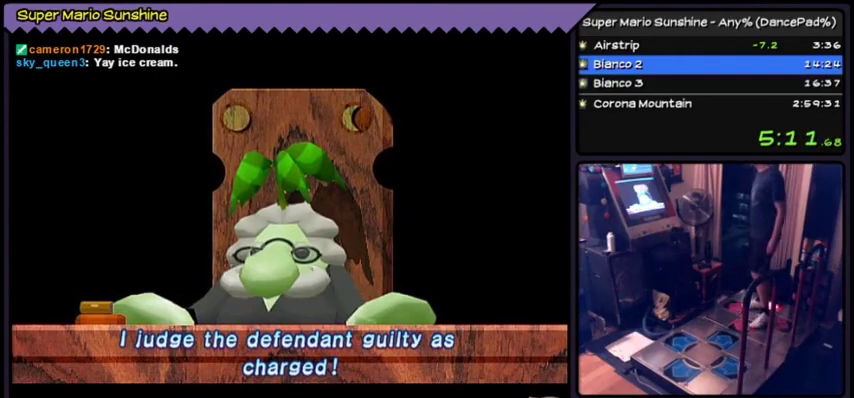
{"buttons": ["B", "X", "Y"], "events": [[67, "X", "down"], [67, "Y", "up"], [100, "X", "up"], [134, "X", "down"], [134, "Y", "down"], [200, "B", "up"], [234, "Y", "up"], [267, "Y", "down"], [367, "B", "down"], [401, "B", "up"], [434, "B", "down"]]}
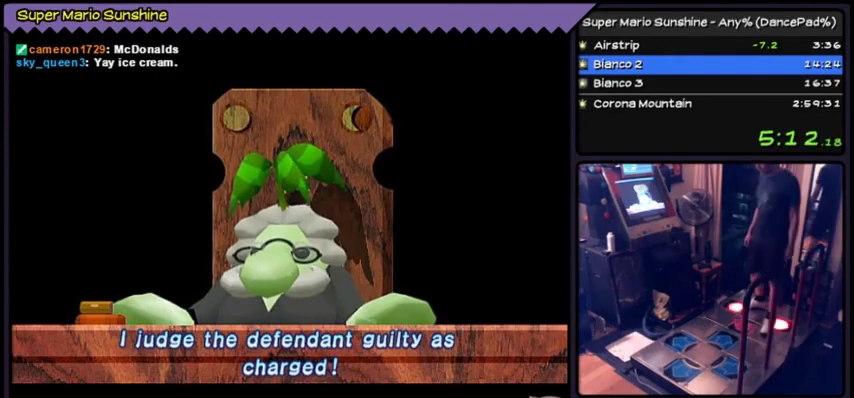
{"buttons": ["A", "Y"], "events": [[66, "A", "down"], [233, "X", "up"], [300, "B", "up"]]}
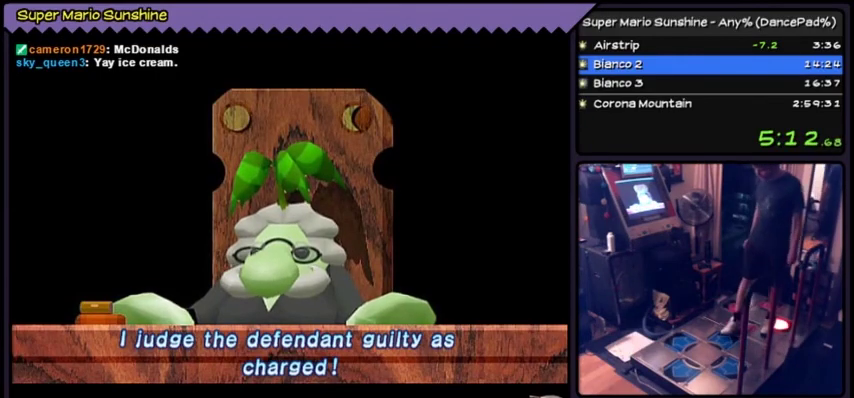
{"buttons": ["A", "Y"]}
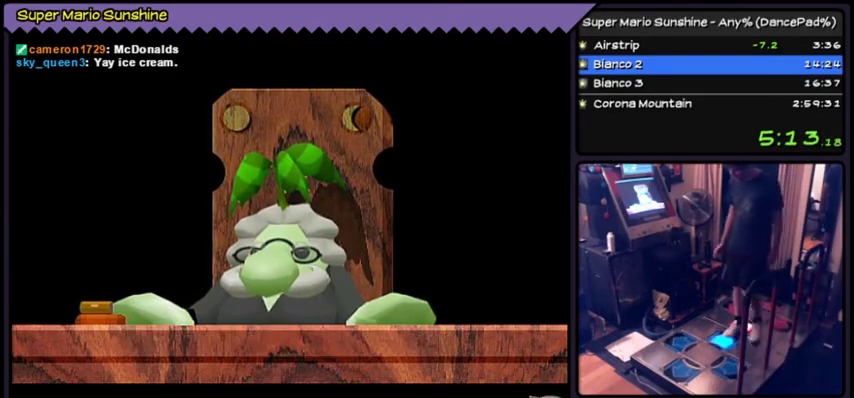
{"buttons": [], "events": [[100, "A", "up"], [500, "Y", "up"]]}
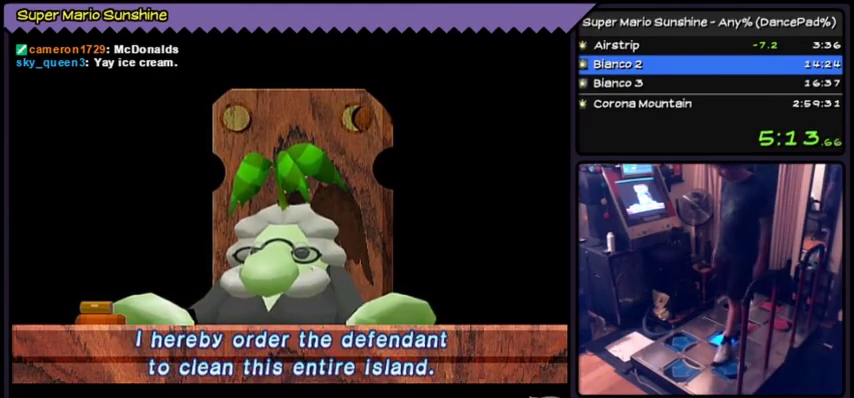
{"buttons": ["DPAD_DOWN"], "events": [[367, "DPAD_DOWN", "down"], [401, "DPAD_DOWN", "up"], [434, "DPAD_DOWN", "down"]]}
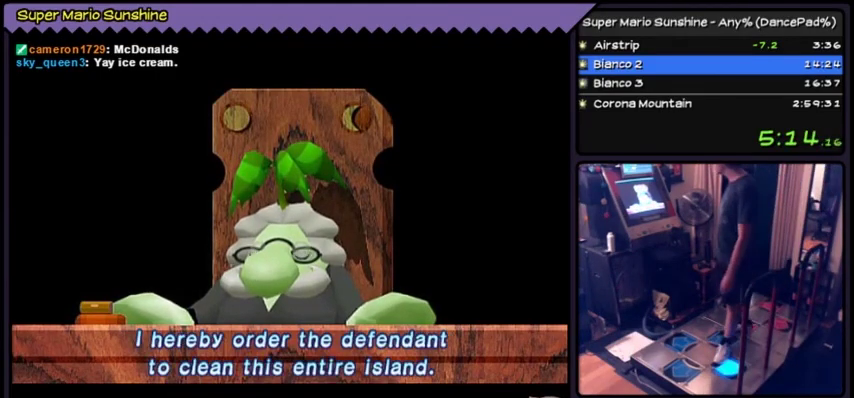
{"buttons": [], "events": [[400, "DPAD_DOWN", "up"]]}
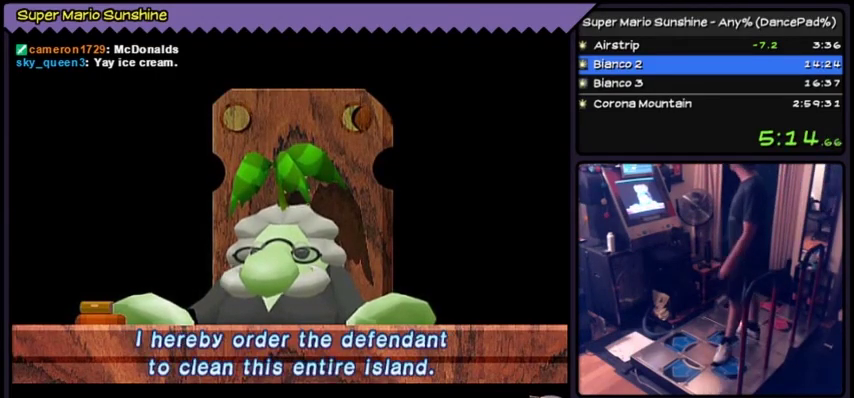
{"buttons": ["Y"], "events": [[34, "Y", "down"], [67, "Y", "up"], [100, "Y", "down"]]}
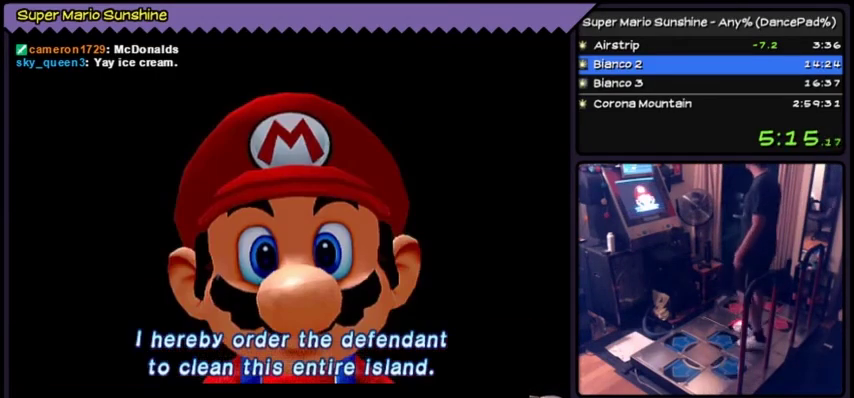
{"buttons": [], "events": [[433, "Y", "up"]]}